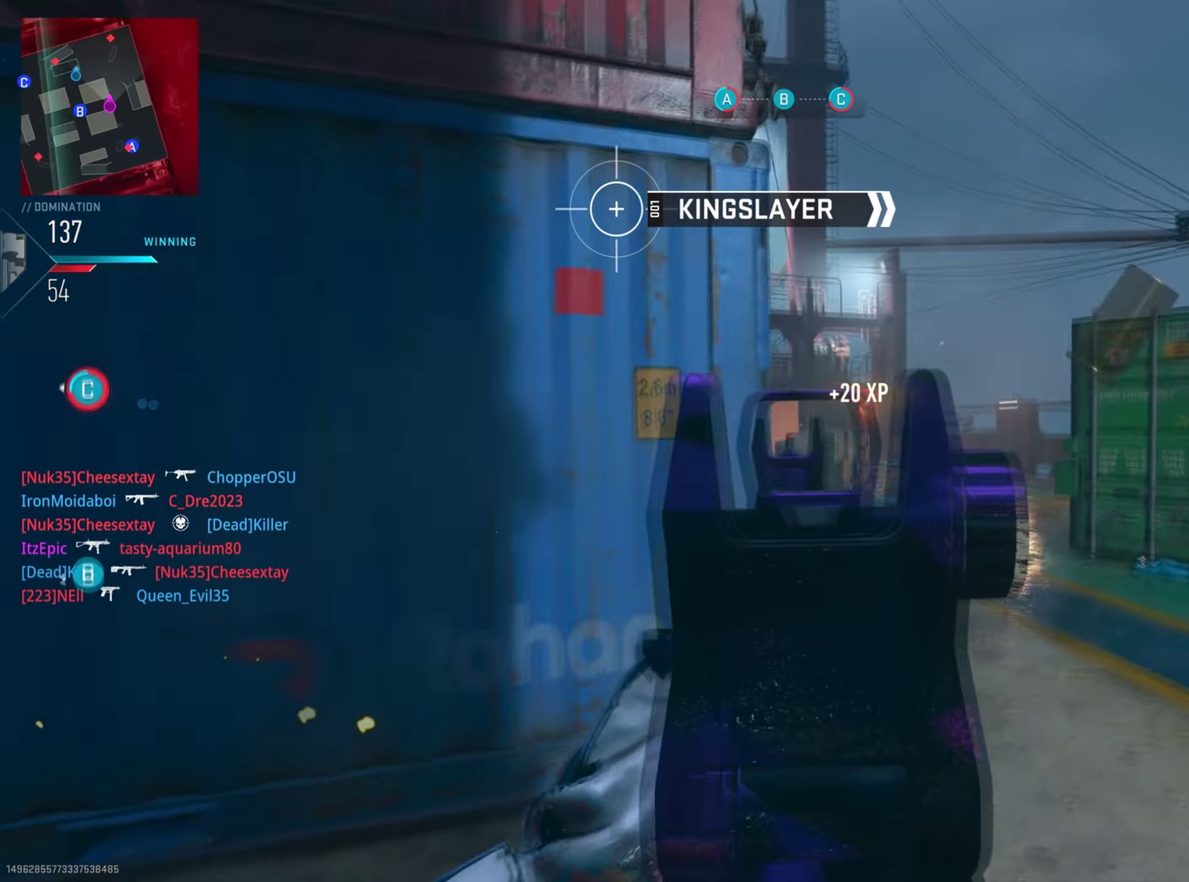
Gameplay with a controller (PlayStation layout); each line is a JSON object with the inputs held at the frame after it (dt_ms = milliseconds from this image to that frame). "button_events" lists button changes between this image and that frame as [ms after this image, input, new state], when the widget could be followed in between (sticks are given only as held states). This document gives stick clicks only as held states, not as events. Not read: L1.
{"dt_ms": 500, "buttons": ["R1"], "left_stick": "center", "right_stick": "center", "button_events": []}
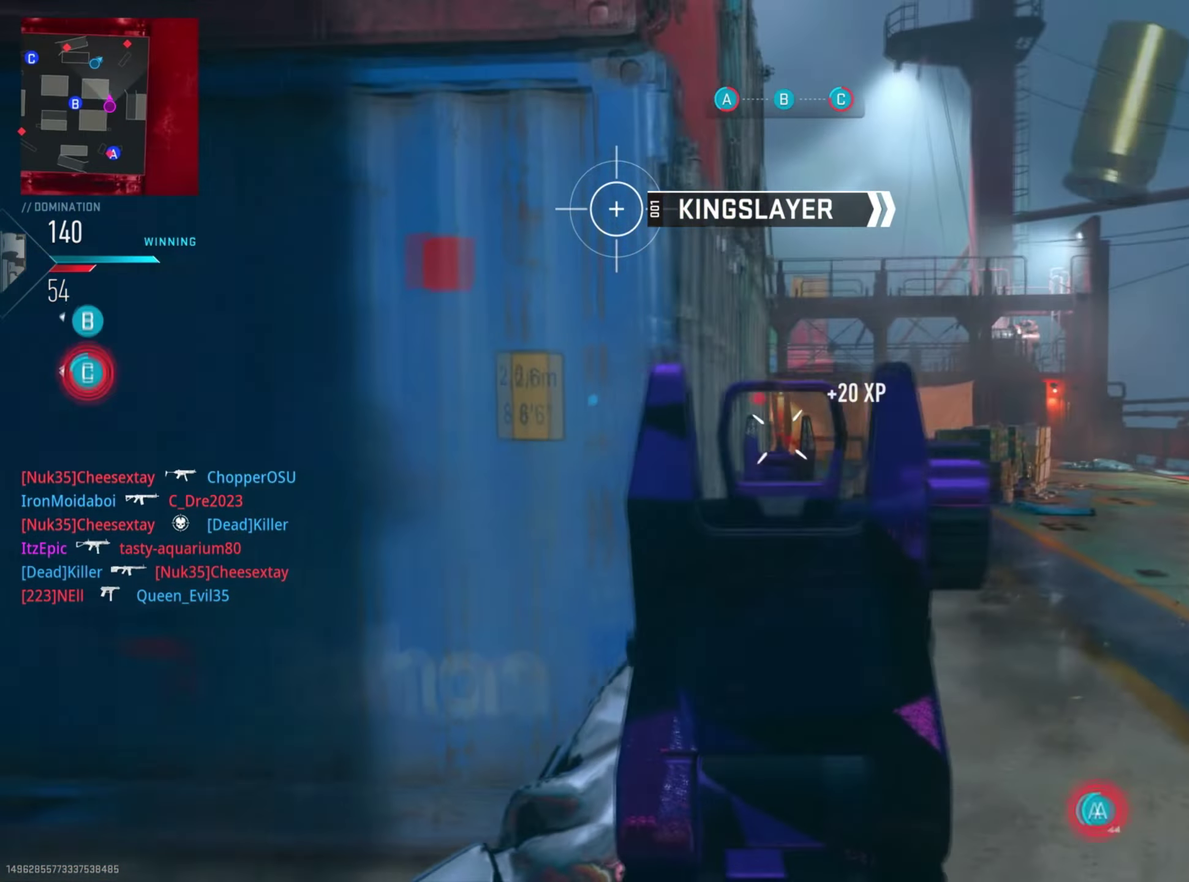
{"dt_ms": 501, "buttons": [], "left_stick": "down", "right_stick": "right", "button_events": [[167, "SQUARE", "down"], [284, "R1", "up"], [317, "SQUARE", "up"]]}
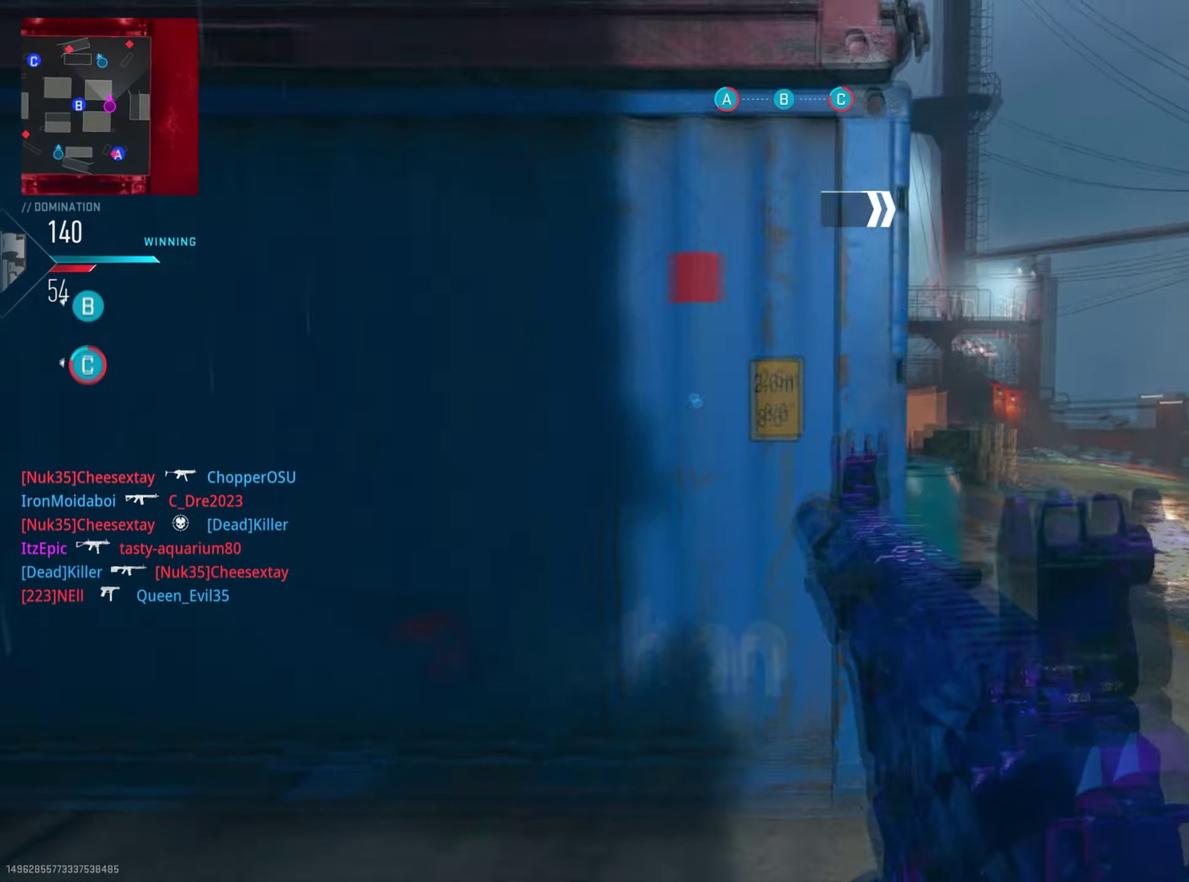
{"dt_ms": 300, "buttons": [], "left_stick": "down", "right_stick": "center", "button_events": []}
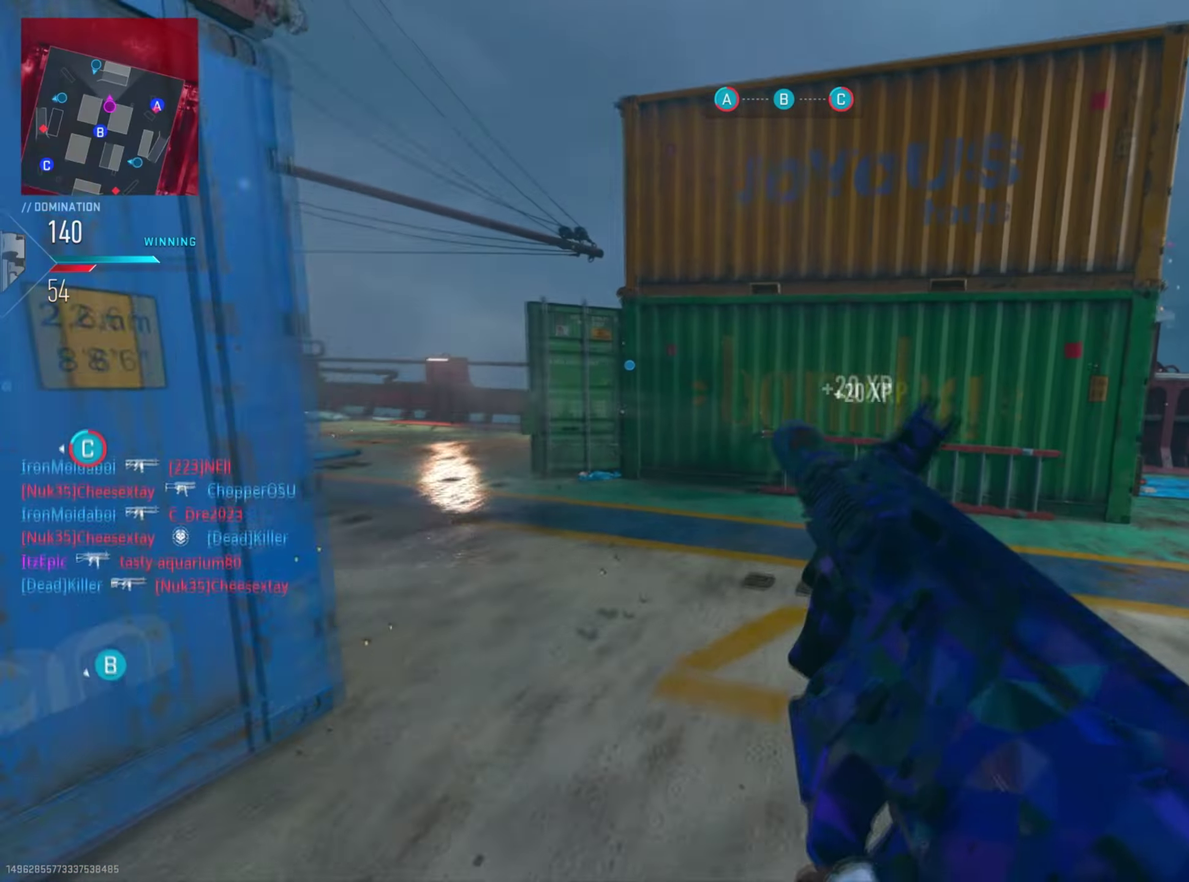
{"dt_ms": 801, "buttons": [], "left_stick": "center", "right_stick": "center", "button_events": []}
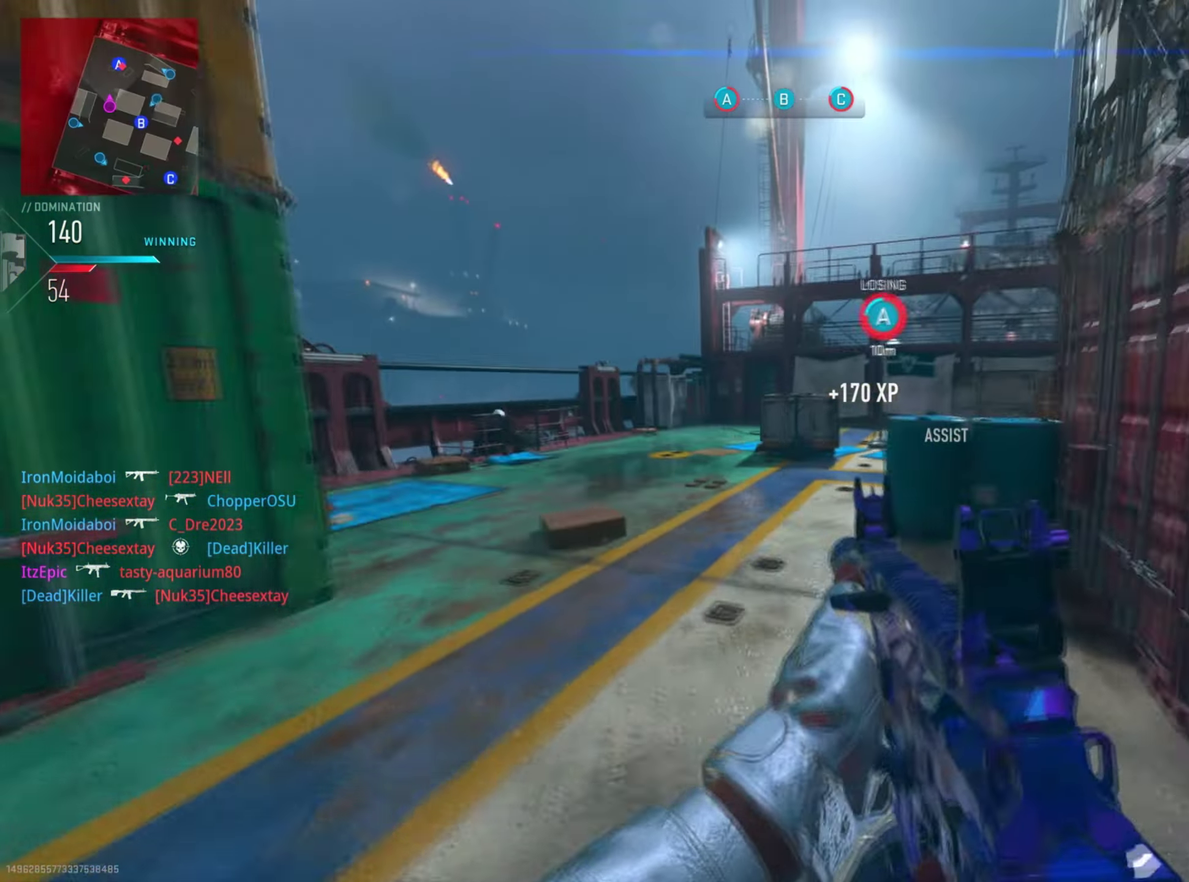
{"dt_ms": 400, "buttons": ["R3"], "left_stick": "right", "right_stick": "down-right"}
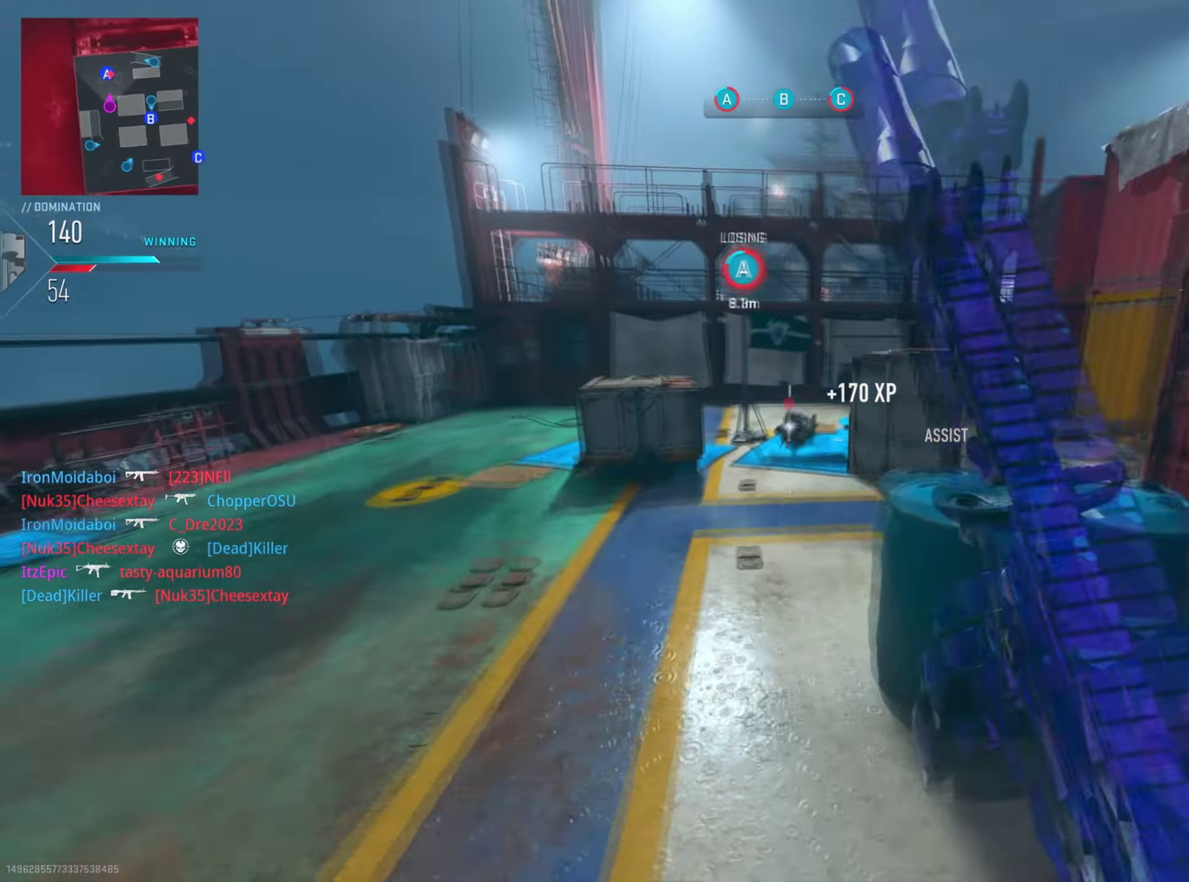
{"dt_ms": 301, "buttons": ["R1"], "left_stick": "right", "right_stick": "down-right"}
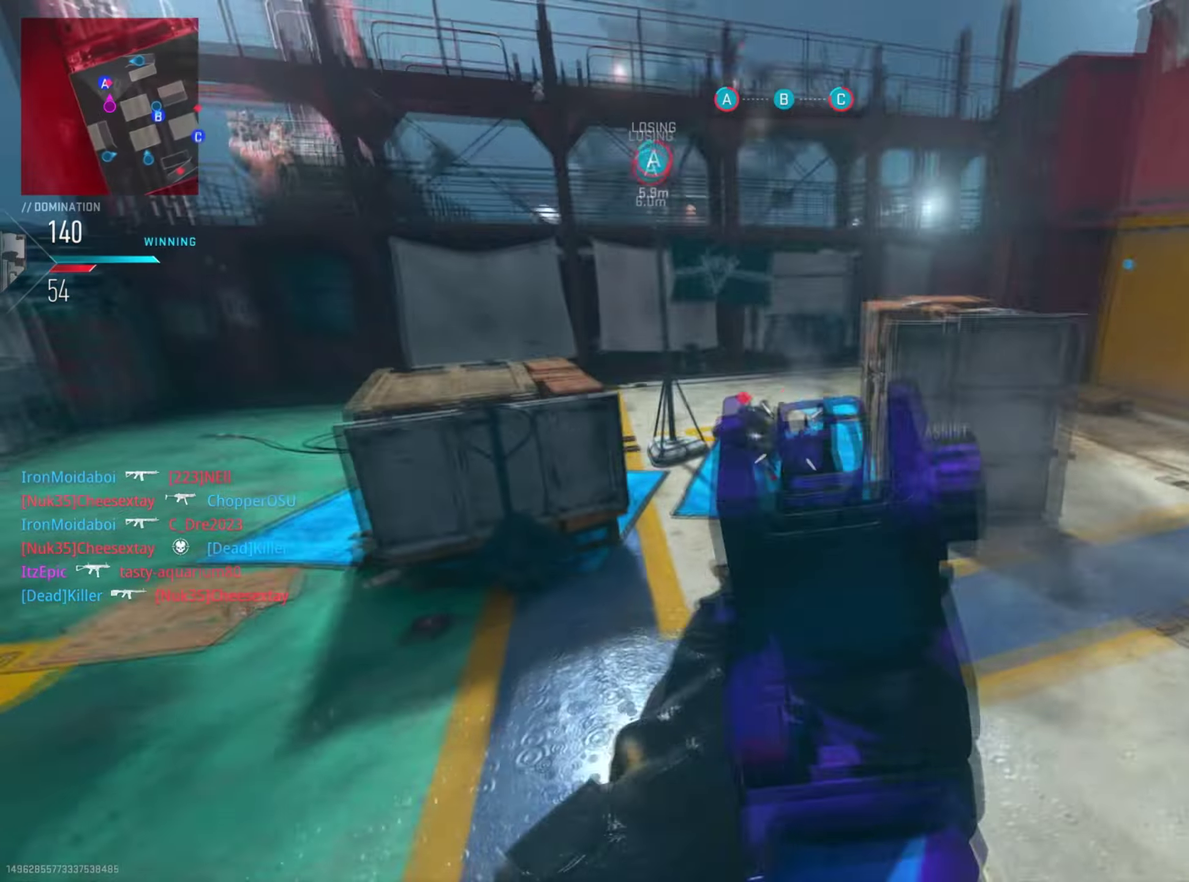
{"dt_ms": 801, "buttons": [], "left_stick": "left", "right_stick": "right", "button_events": [[417, "R1", "up"]]}
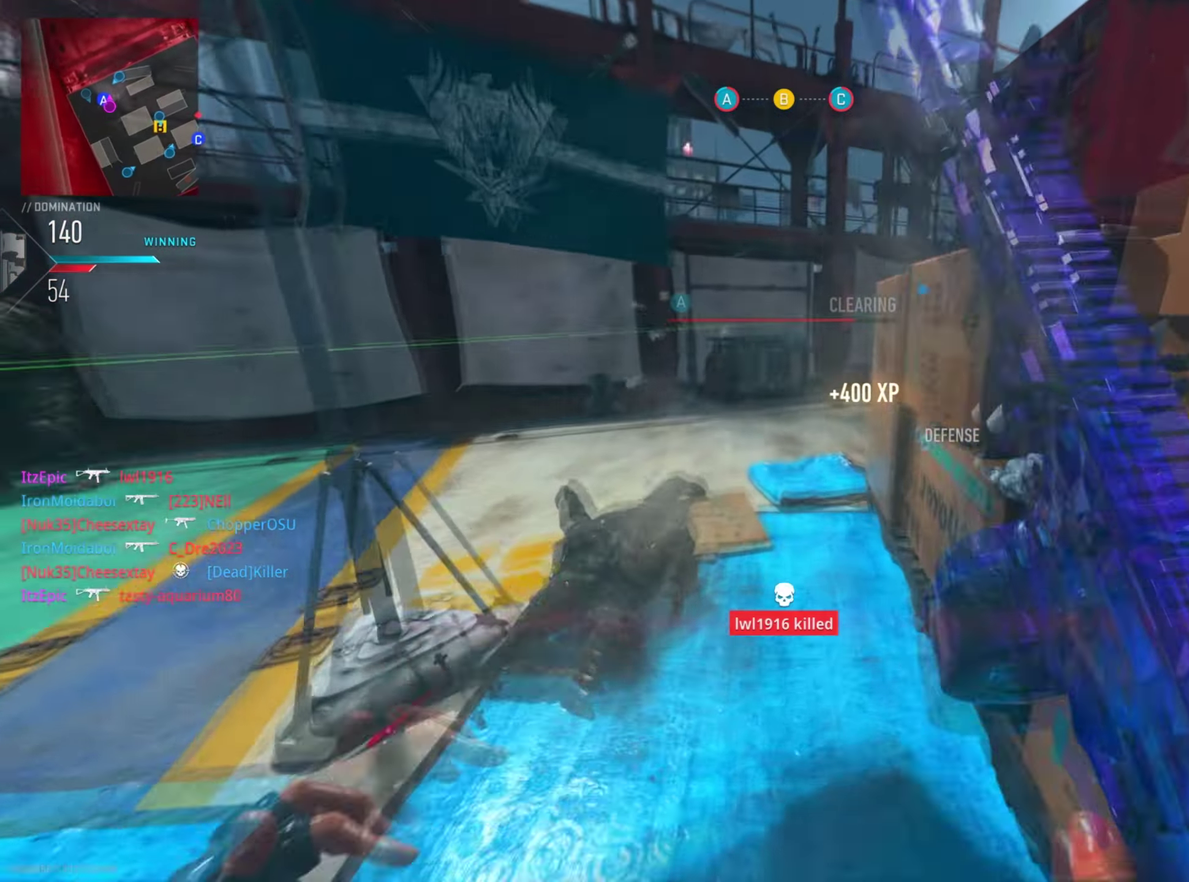
{"dt_ms": 400, "buttons": [], "left_stick": "center", "right_stick": "center", "button_events": []}
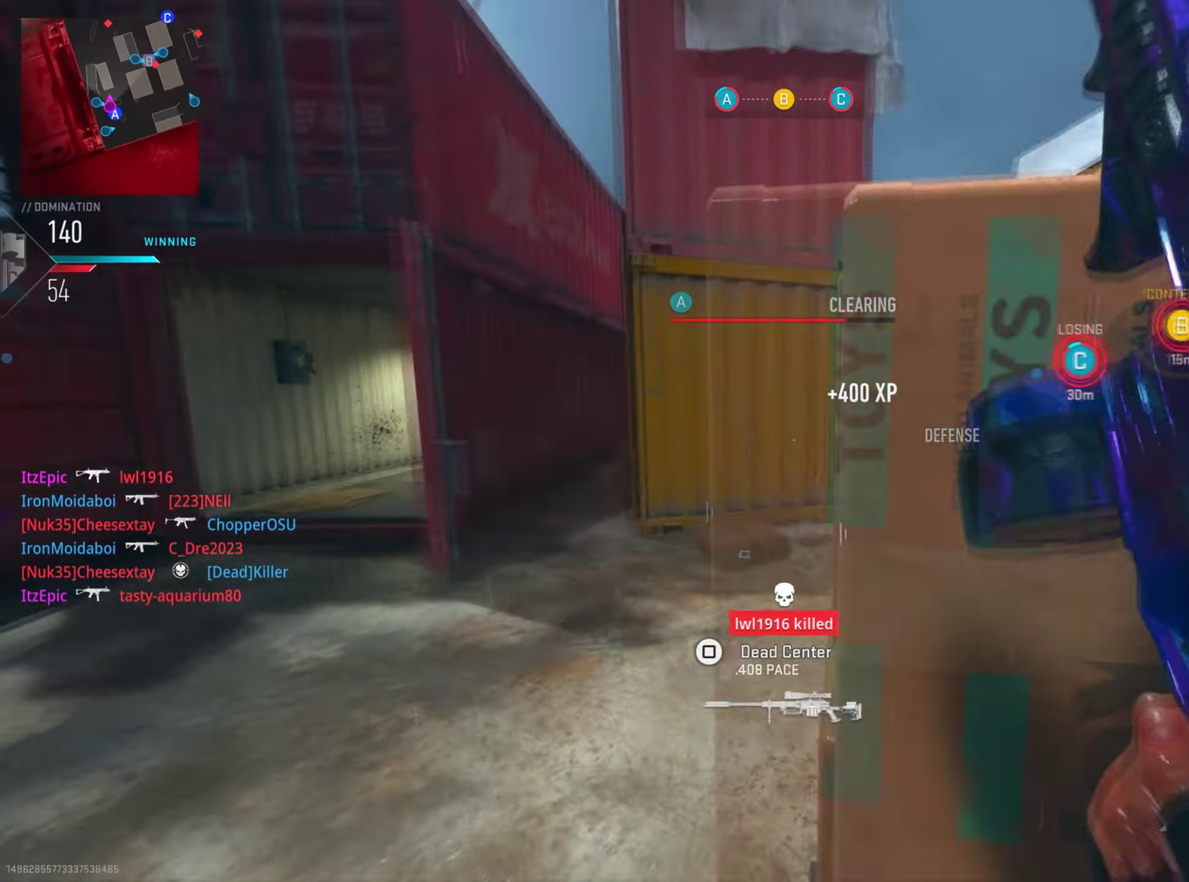
{"dt_ms": 384, "buttons": [], "left_stick": "left", "right_stick": "center", "button_events": []}
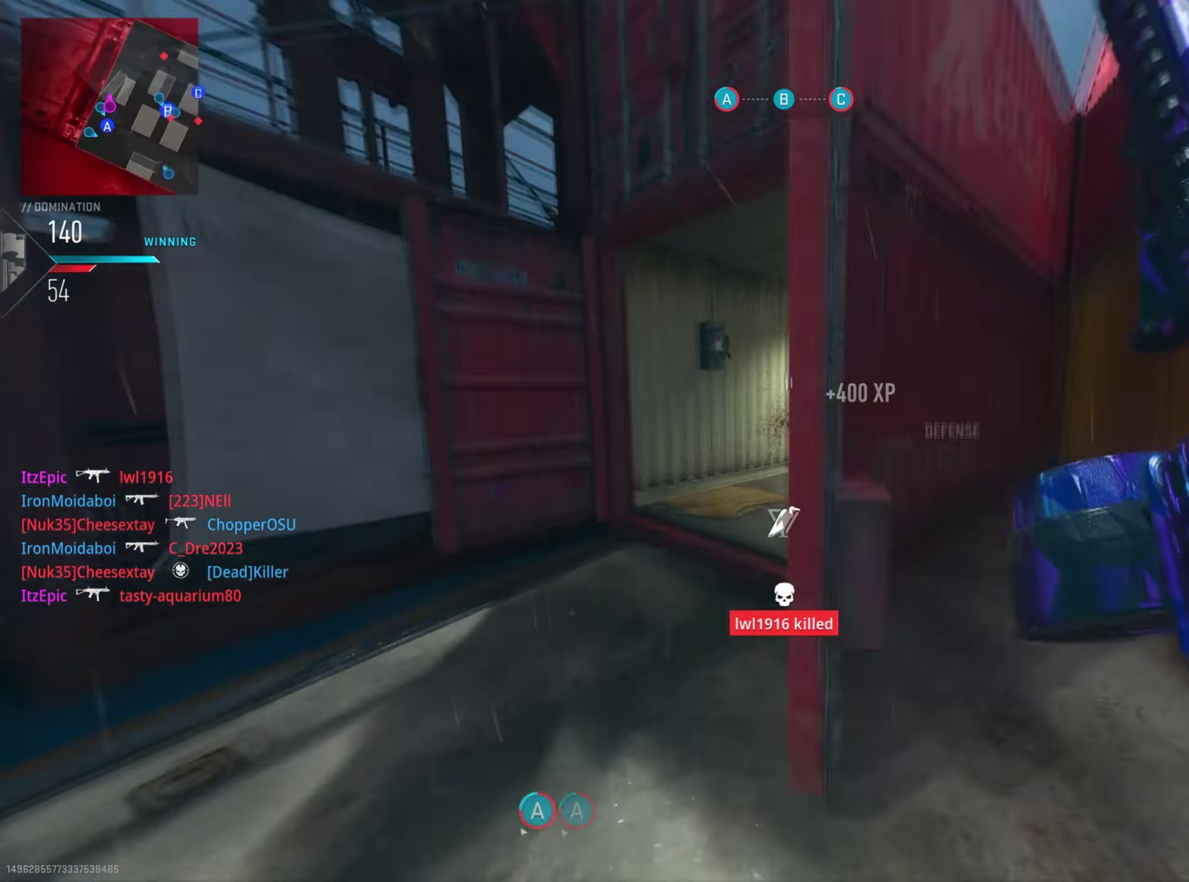
{"dt_ms": 801, "buttons": [], "left_stick": "center", "right_stick": "left", "button_events": []}
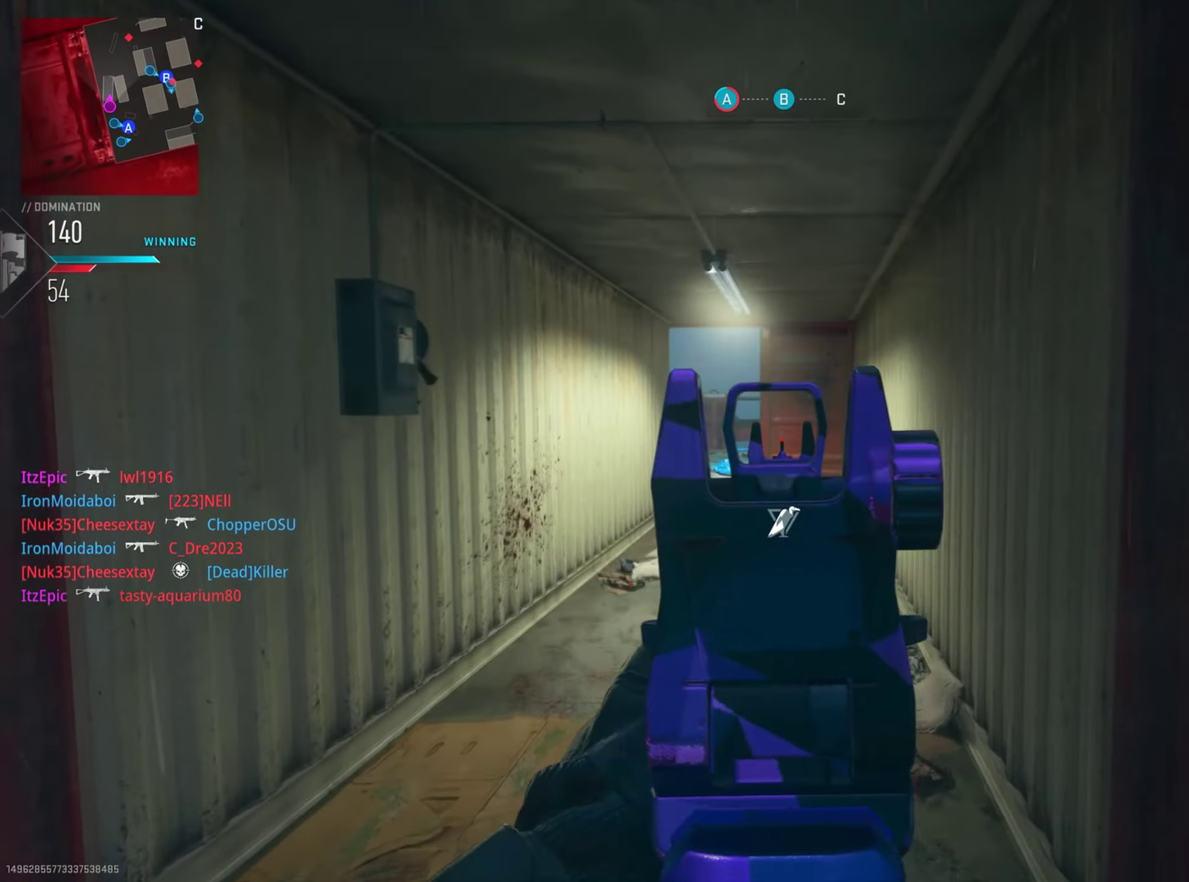
{"dt_ms": 300, "buttons": [], "left_stick": "right", "right_stick": "center", "button_events": [[133, "SQUARE", "down"], [250, "SQUARE", "up"]]}
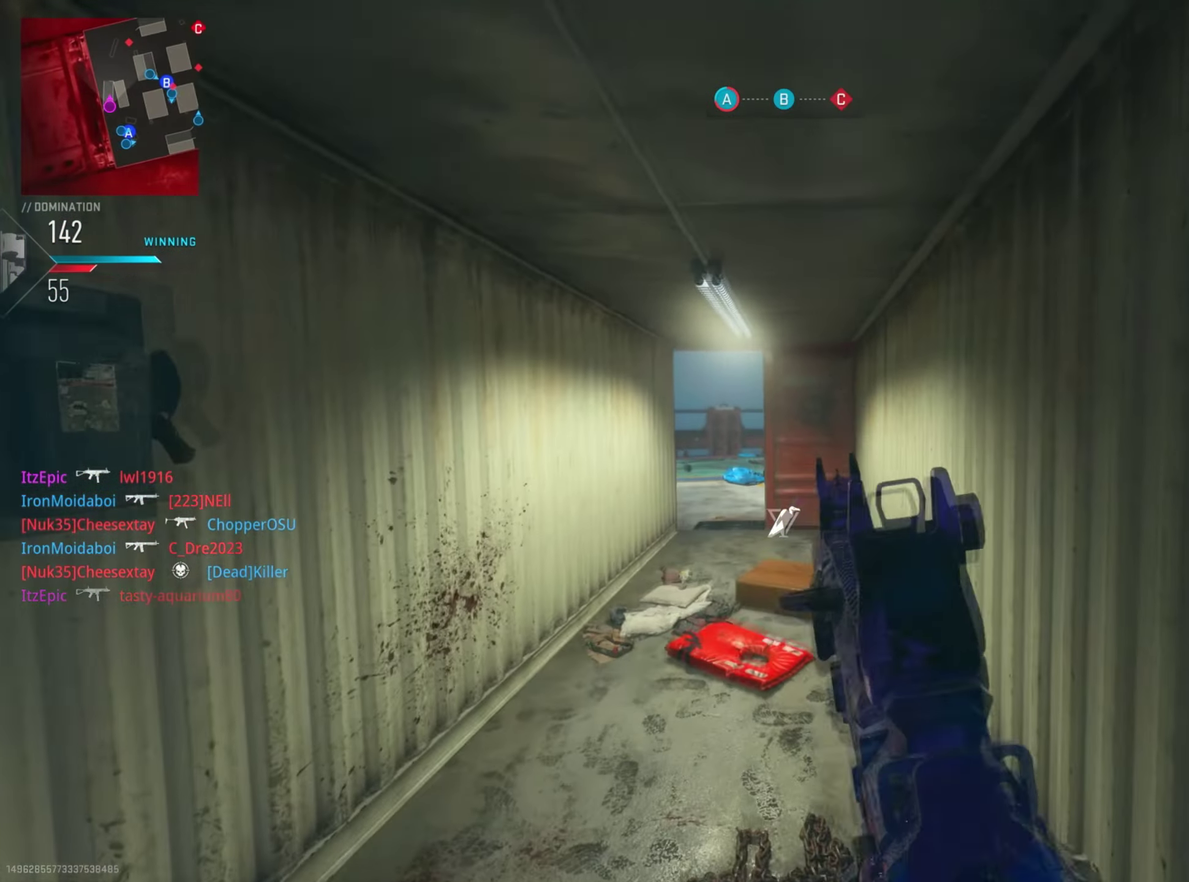
{"dt_ms": 500, "buttons": [], "left_stick": "right", "right_stick": "center", "button_events": []}
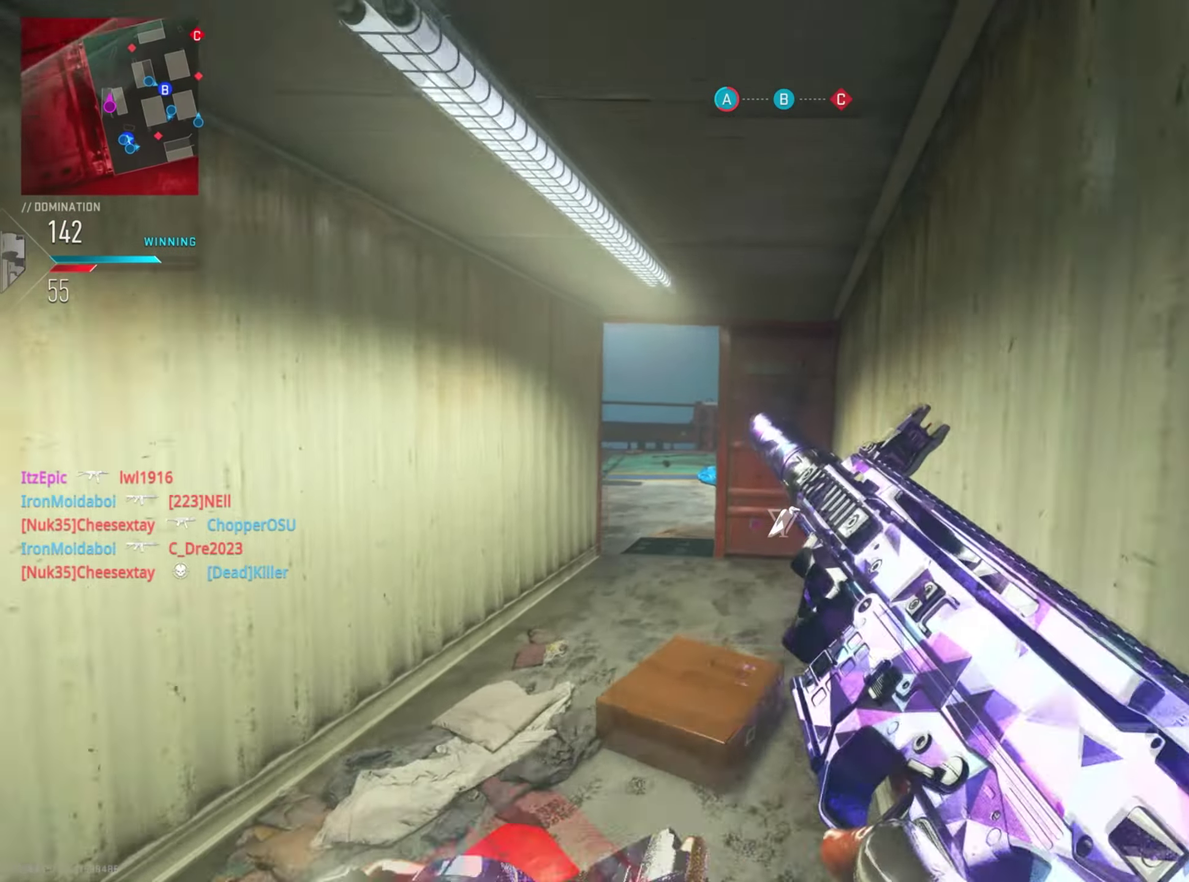
{"dt_ms": 401, "buttons": [], "left_stick": "left", "right_stick": "center", "button_events": []}
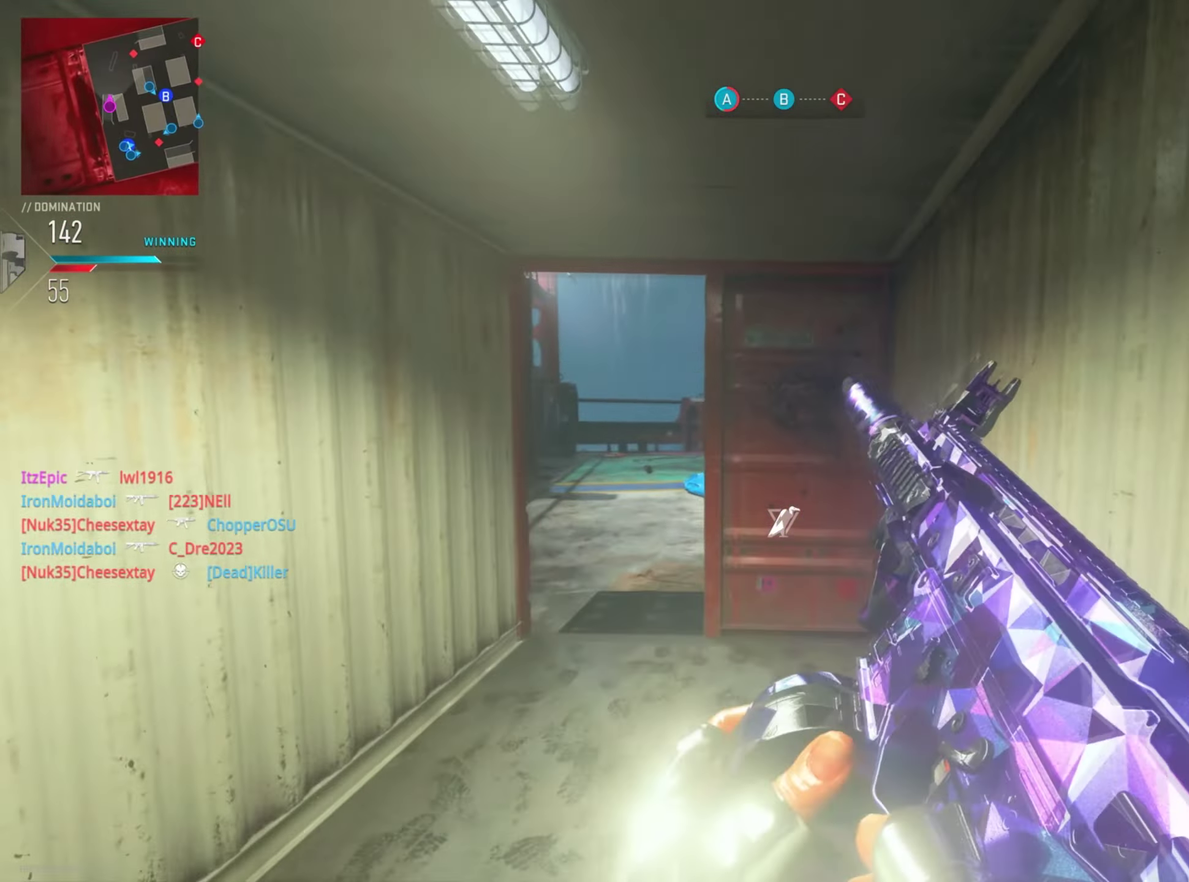
{"dt_ms": 600, "buttons": [], "left_stick": "center", "right_stick": "right", "button_events": []}
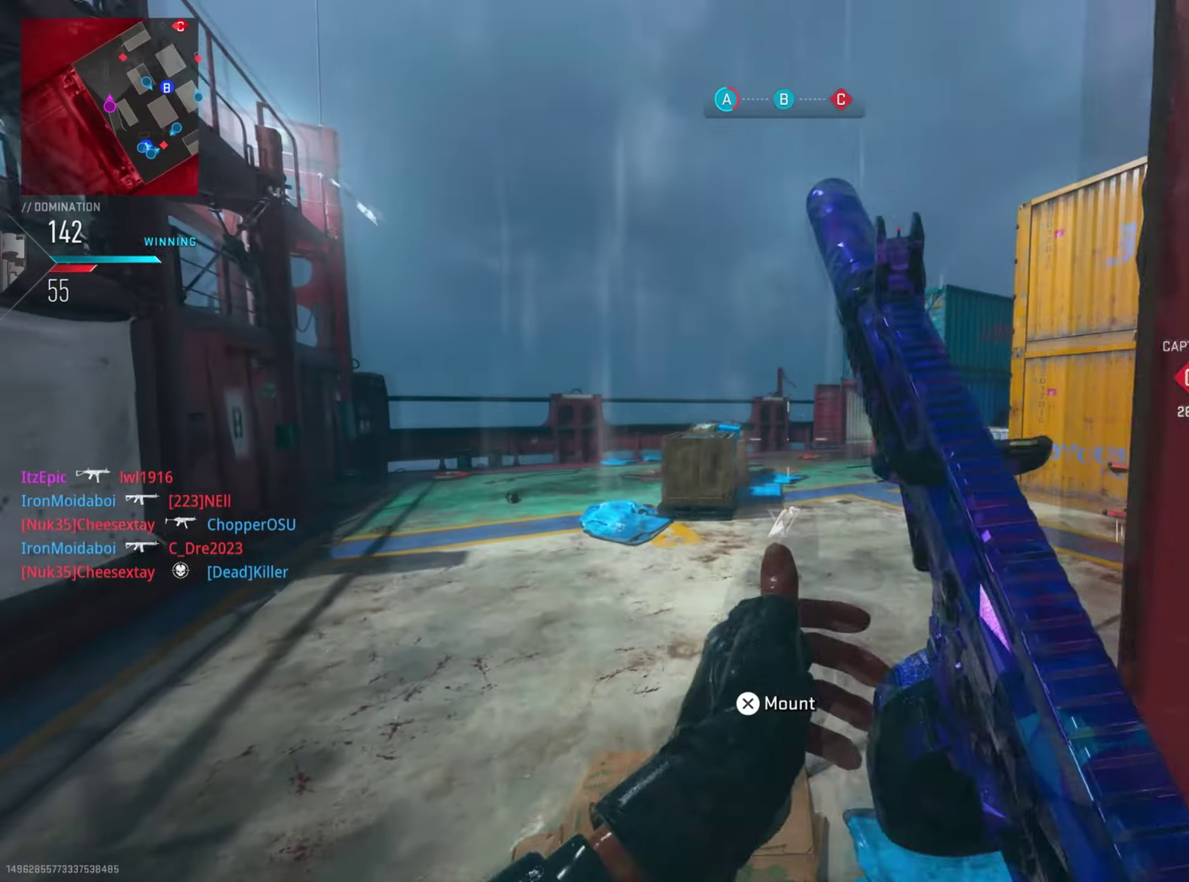
{"dt_ms": 301, "buttons": [], "left_stick": "left", "right_stick": "right", "button_events": []}
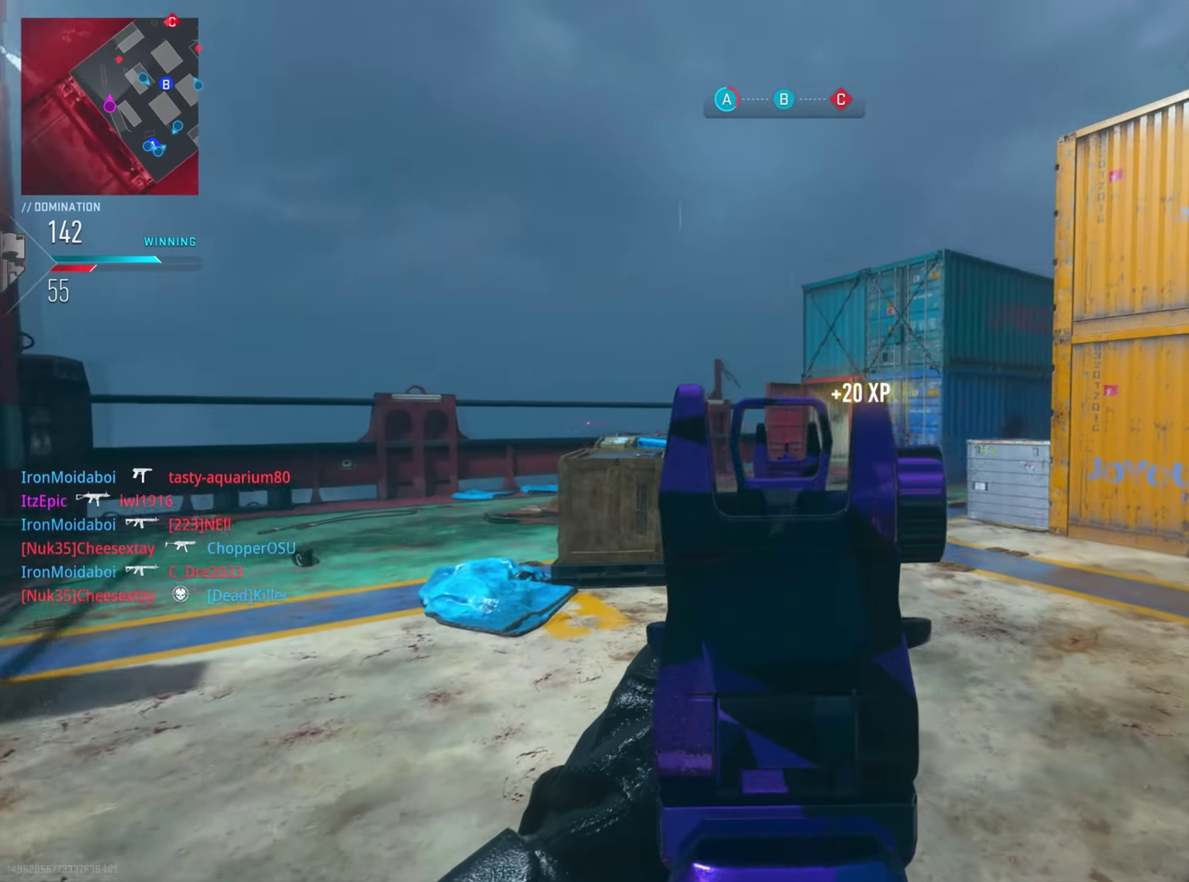
{"dt_ms": 801, "buttons": [], "left_stick": "left", "right_stick": "right"}